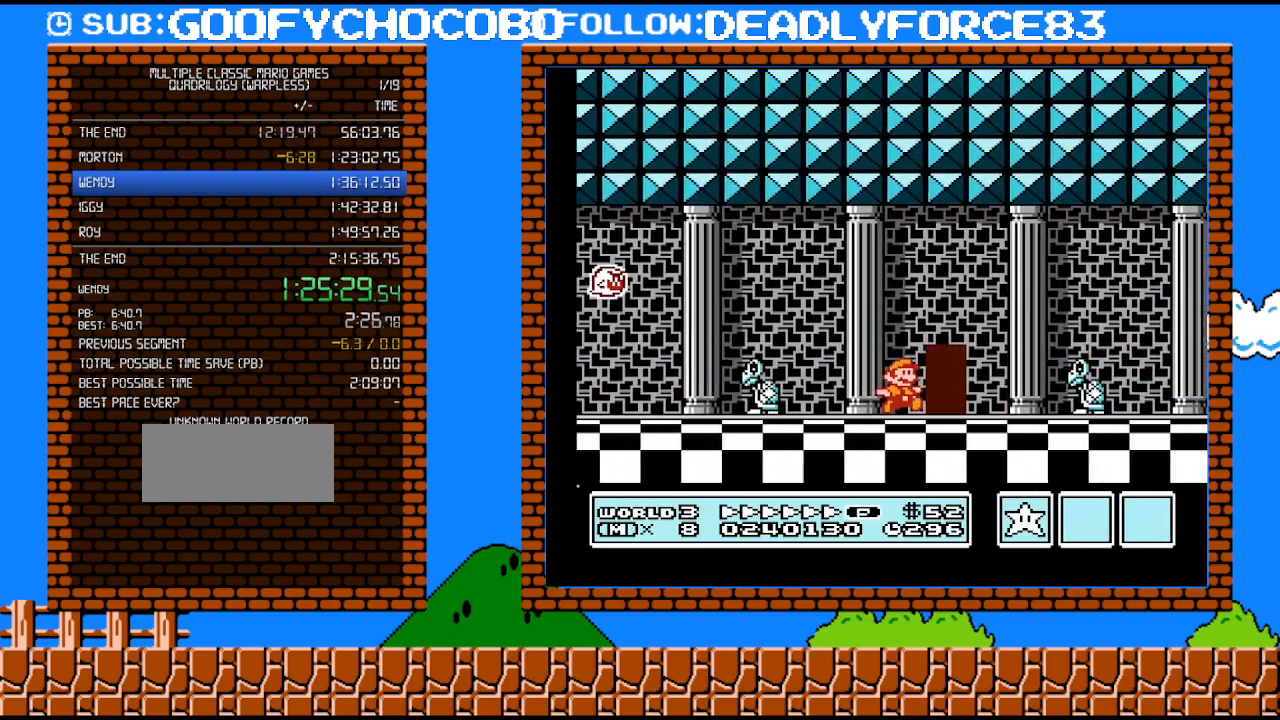
Gameplay with a controller (Nintendo layout); each line is a JSON object with the inputs held at the frame after it. "events" lists button and stick changes between this image and that frame as [ms after this image, input, new state], when the widget could be followed in between. Not read: L3 R3.
{"buttons": ["B", "DPAD_RIGHT"], "events": [[67, "A", "down"], [133, "A", "up"]]}
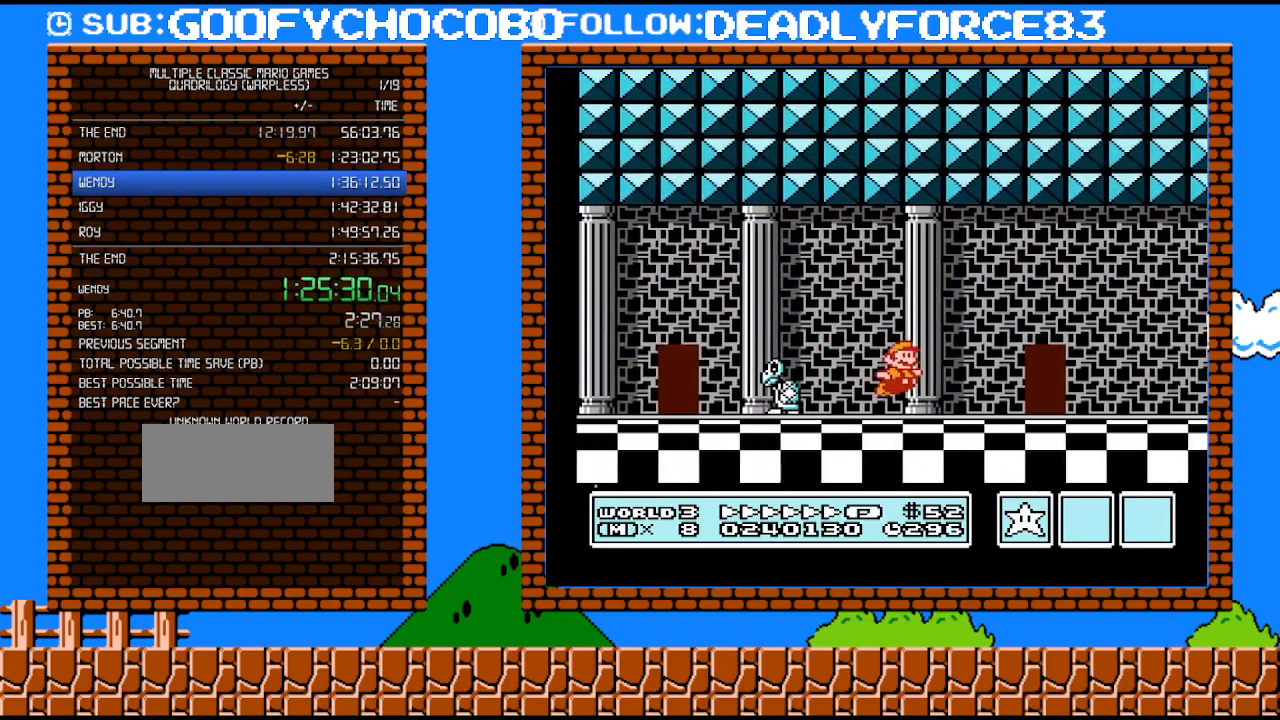
{"buttons": ["B"], "events": [[250, "DPAD_RIGHT", "up"], [350, "DPAD_UP", "down"], [483, "DPAD_UP", "up"]]}
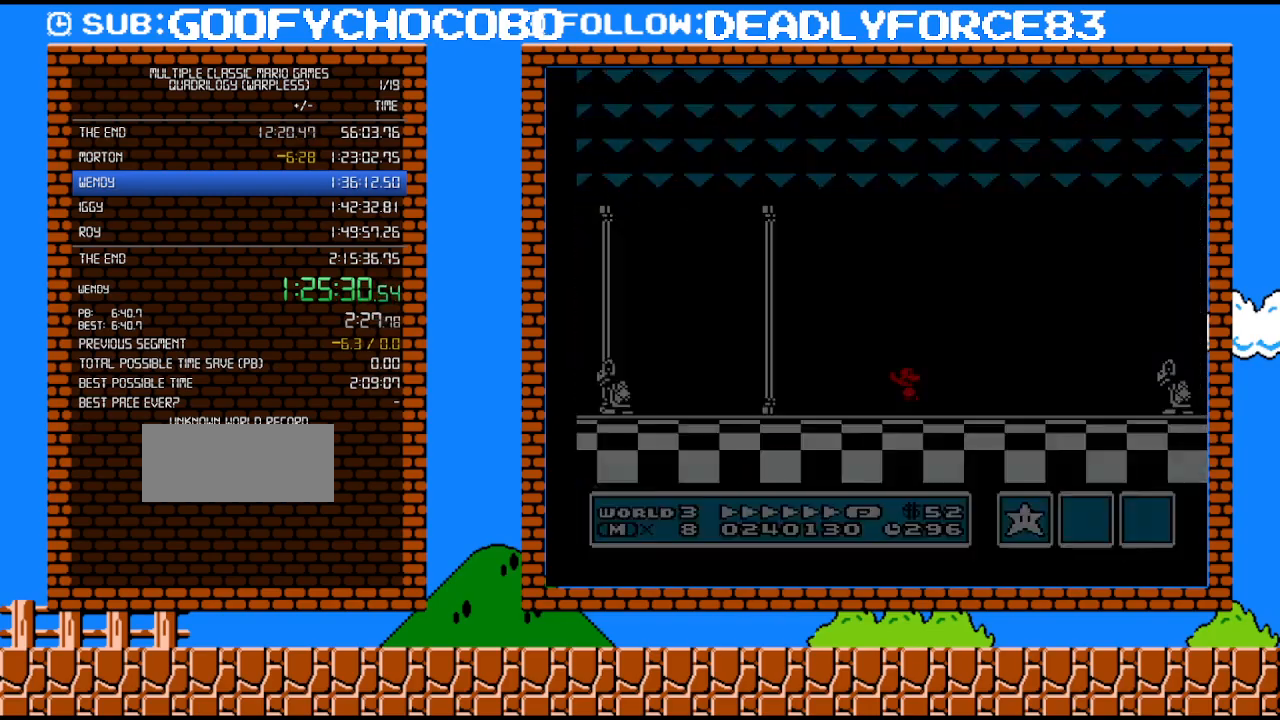
{"buttons": ["B"], "events": []}
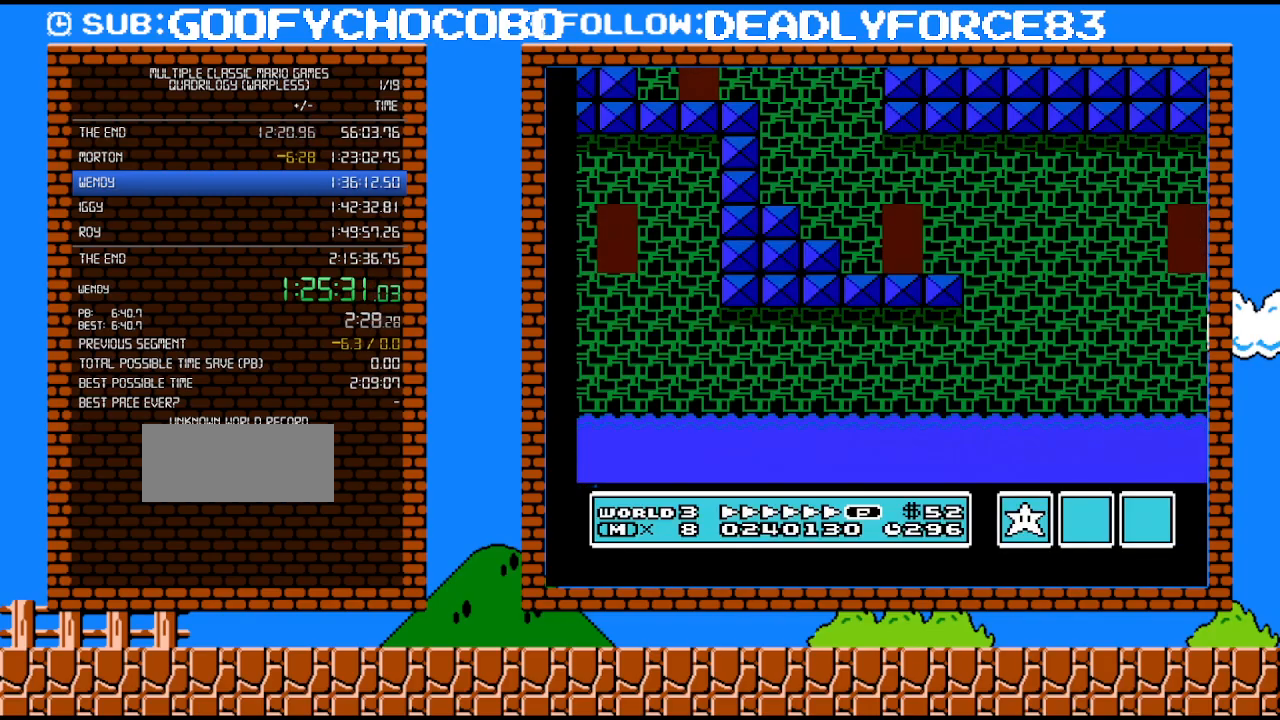
{"buttons": ["B", "DPAD_LEFT"], "events": [[67, "DPAD_LEFT", "down"], [283, "A", "down"], [350, "A", "up"]]}
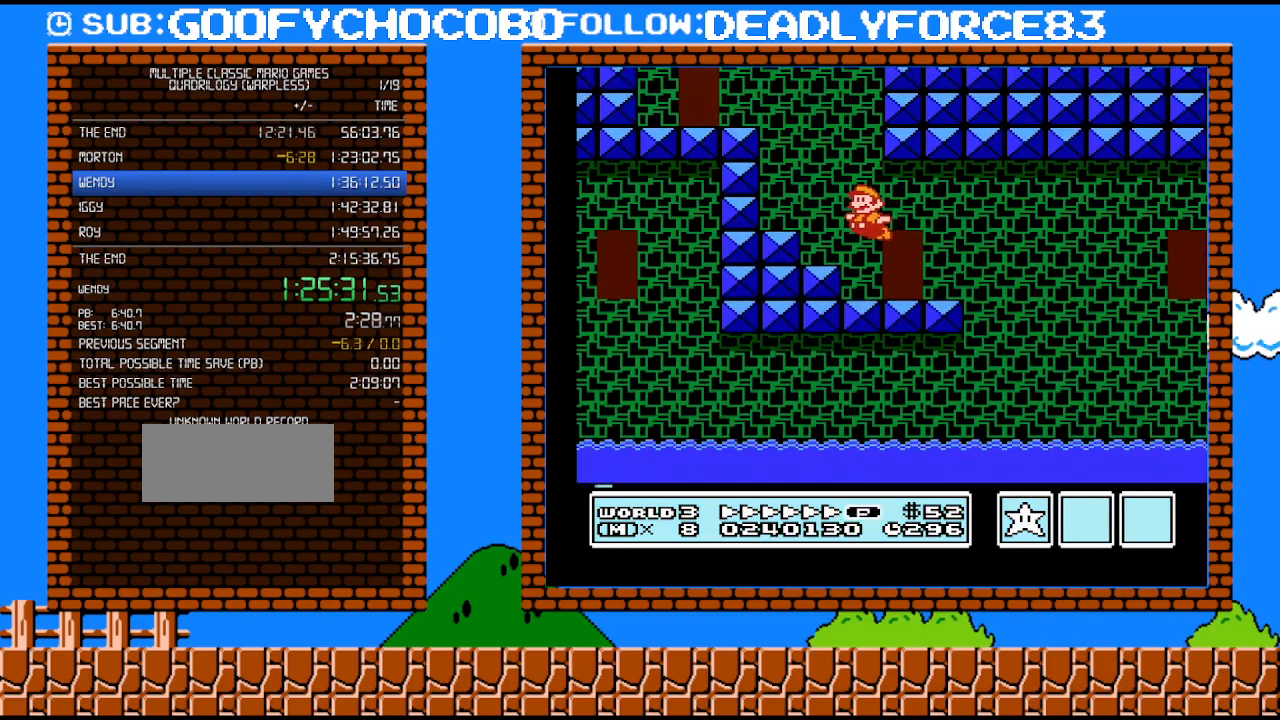
{"buttons": ["A", "B", "DPAD_LEFT"], "events": [[133, "B", "up"], [133, "DPAD_LEFT", "up"], [167, "B", "down"], [167, "DPAD_RIGHT", "down"], [233, "A", "down"], [233, "DPAD_RIGHT", "up"], [383, "DPAD_LEFT", "down"]]}
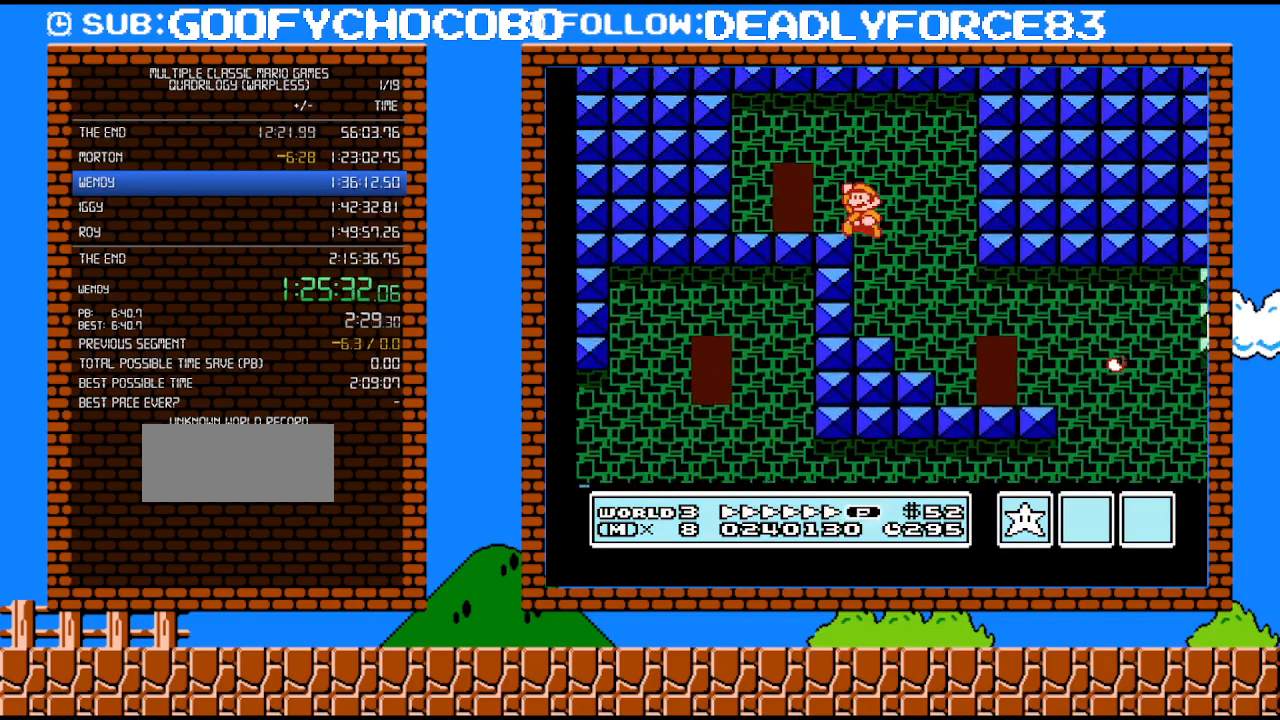
{"buttons": ["B"], "events": [[33, "A", "up"], [317, "DPAD_LEFT", "up"], [350, "DPAD_UP", "down"], [500, "DPAD_UP", "up"]]}
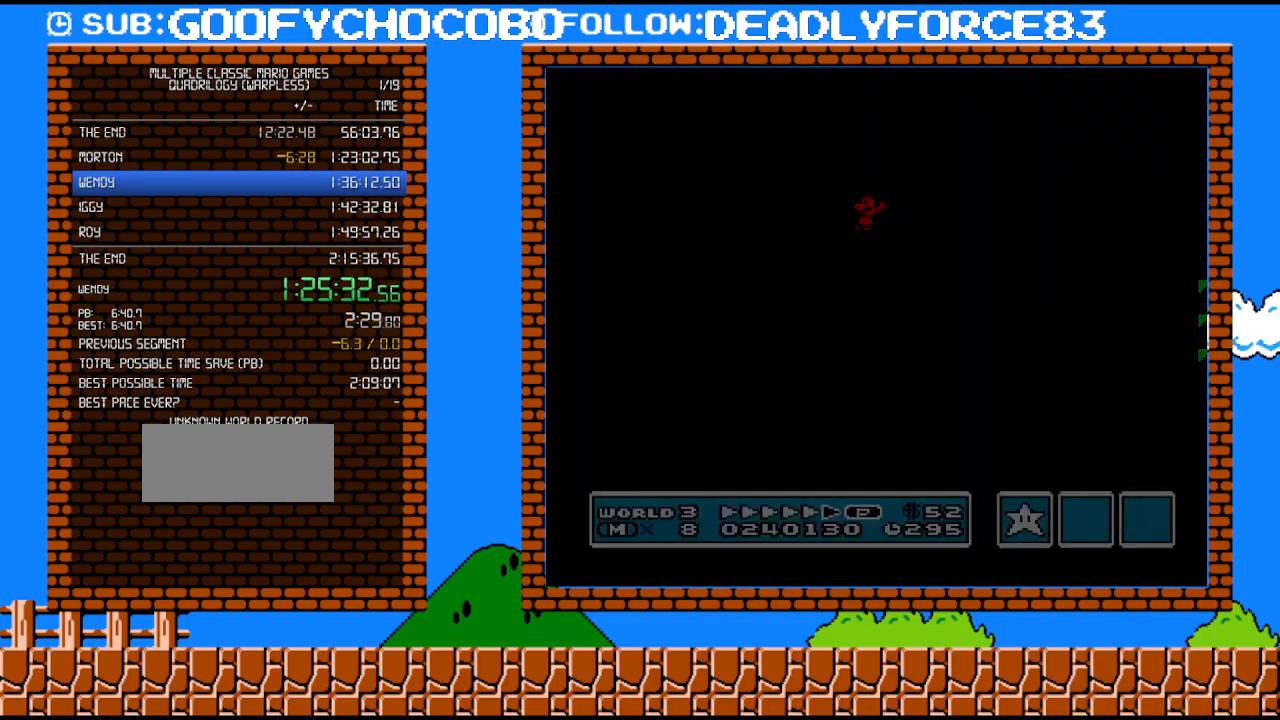
{"buttons": ["B", "DPAD_RIGHT"], "events": [[383, "DPAD_RIGHT", "down"]]}
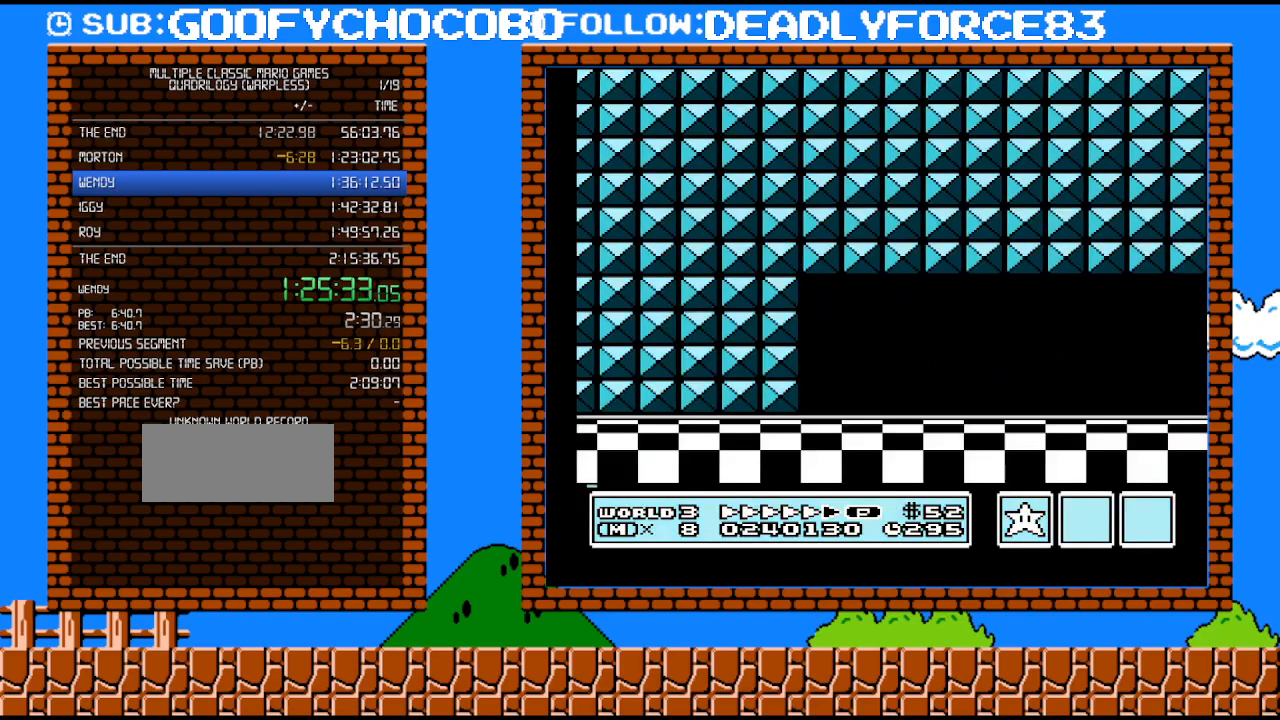
{"buttons": ["B", "DPAD_RIGHT"], "events": [[167, "A", "down"], [267, "A", "up"], [283, "B", "up"], [417, "B", "down"], [450, "B", "up"], [483, "B", "down"]]}
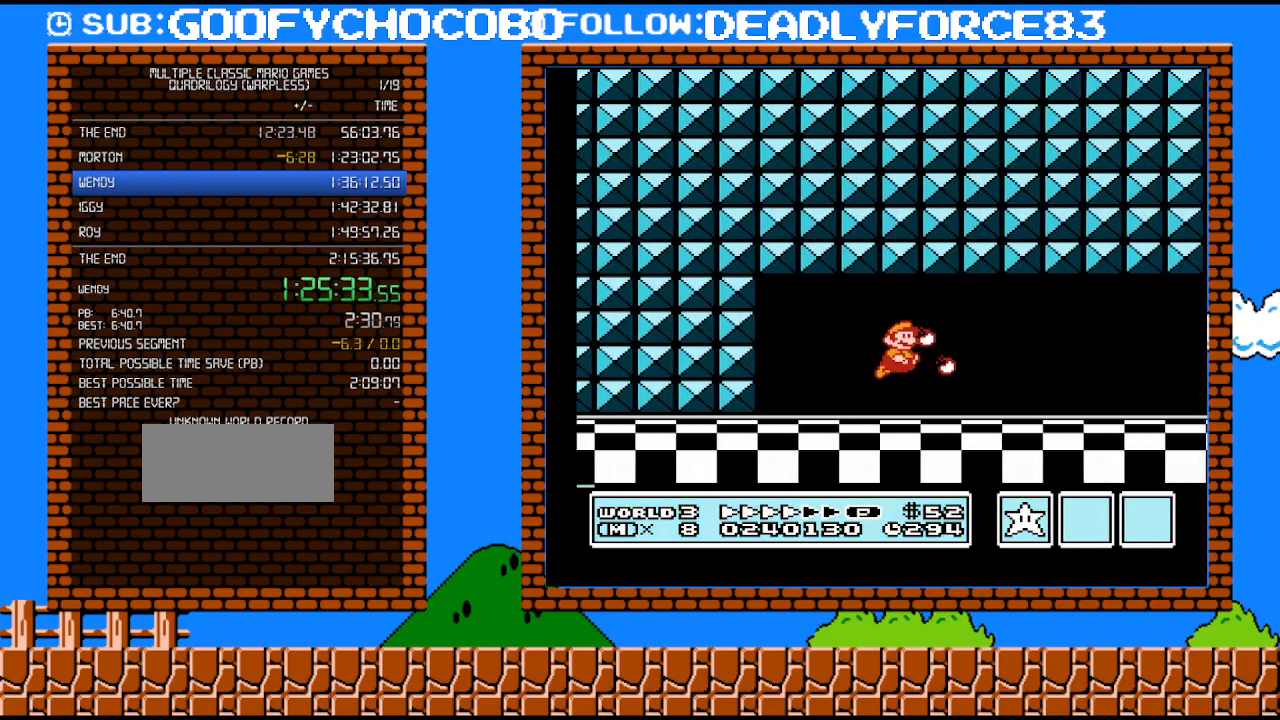
{"buttons": ["B", "DPAD_RIGHT"], "events": []}
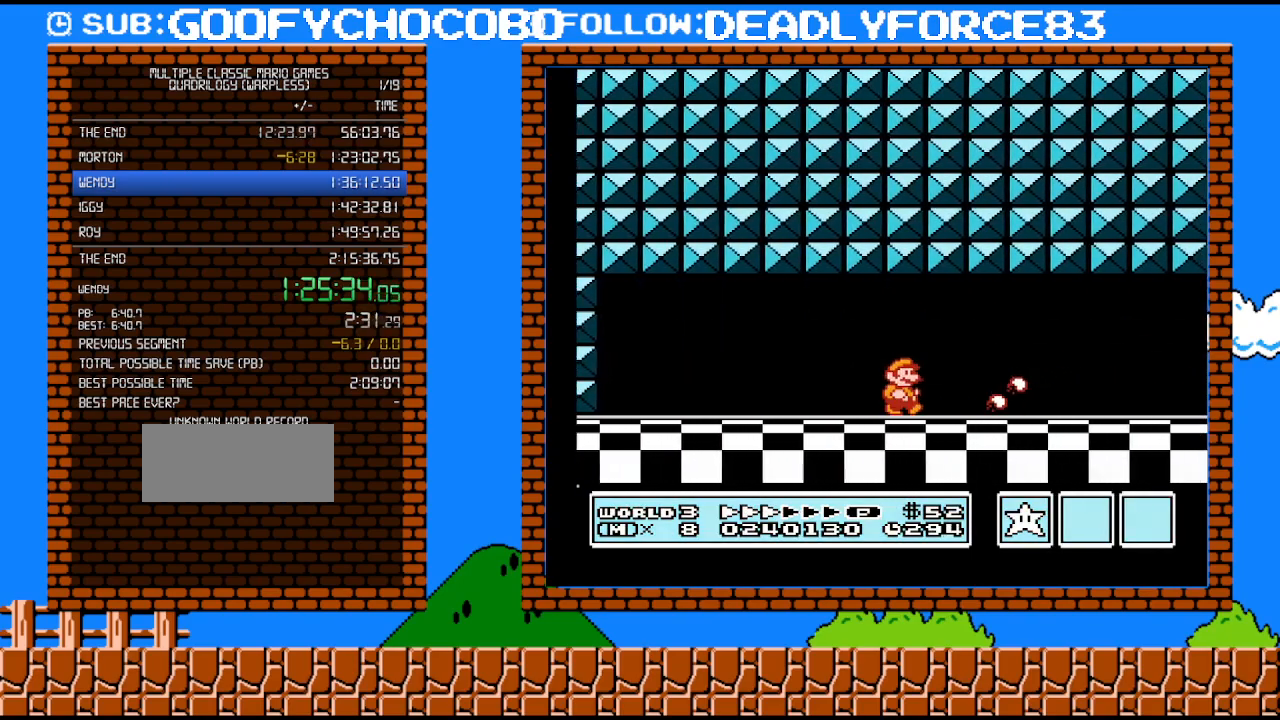
{"buttons": ["B", "DPAD_RIGHT"], "events": []}
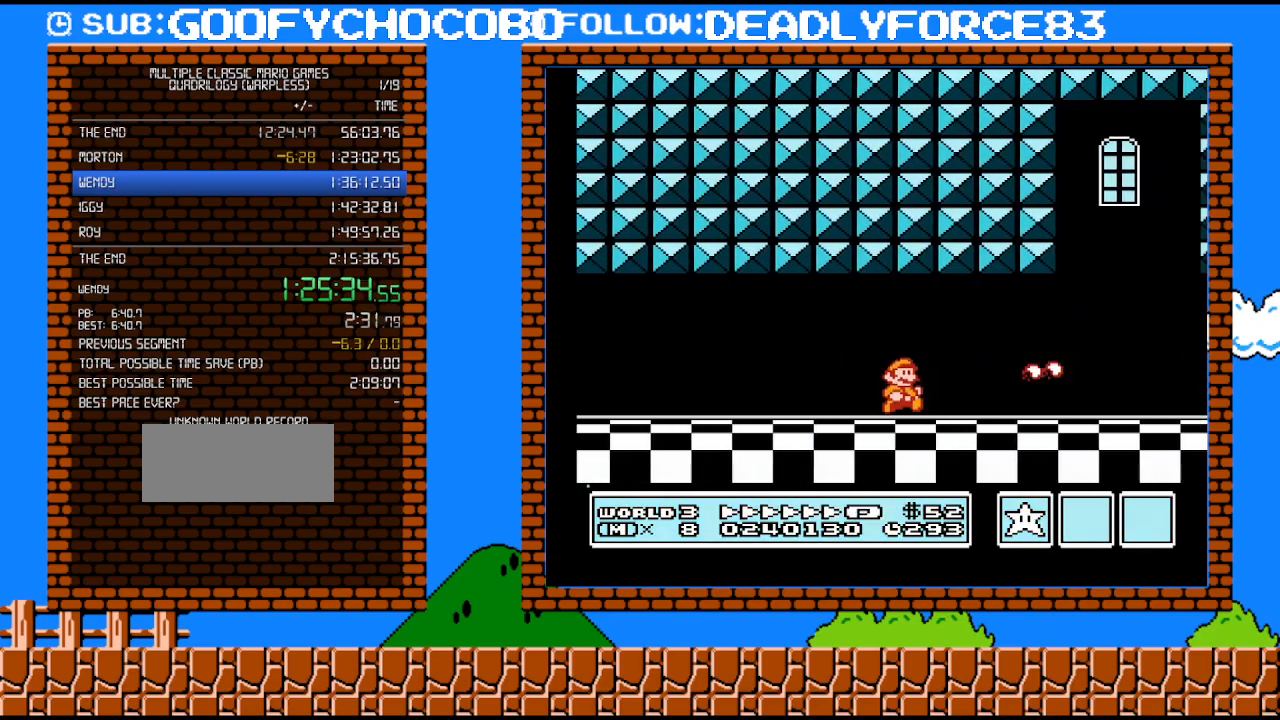
{"buttons": ["B", "DPAD_RIGHT"], "events": []}
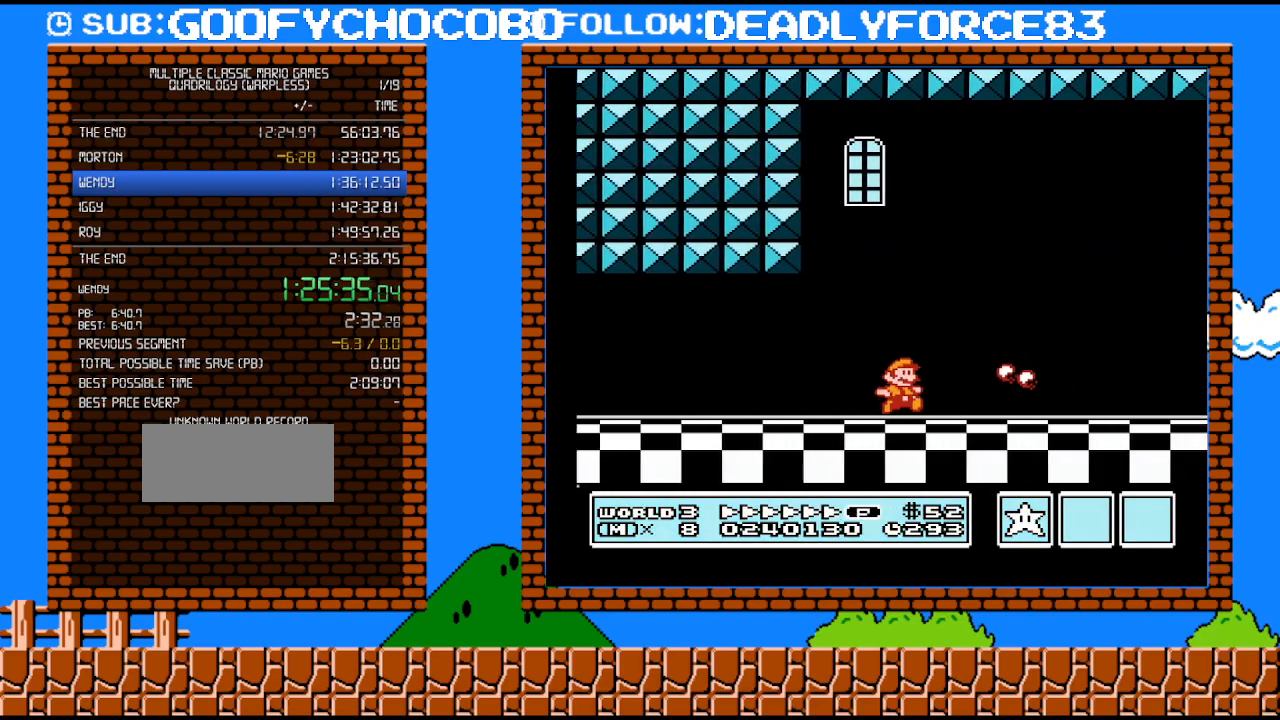
{"buttons": ["B", "DPAD_RIGHT"], "events": []}
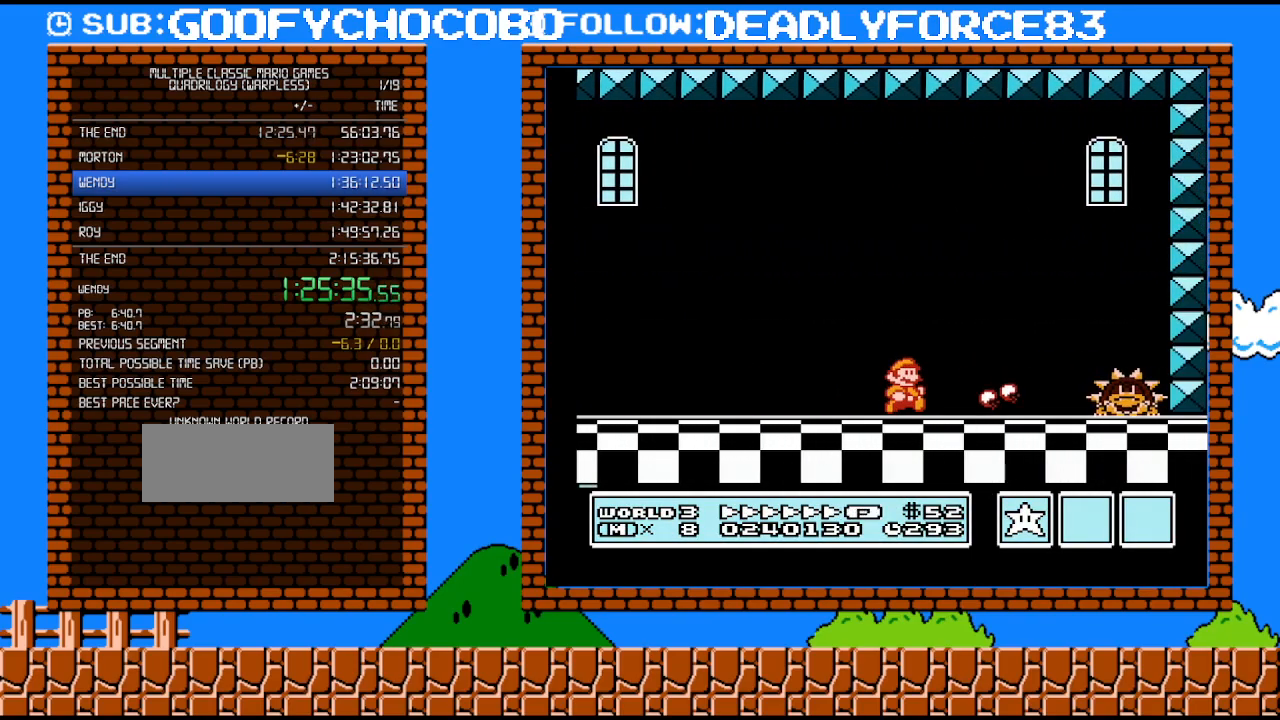
{"buttons": [], "events": [[167, "B", "up"], [250, "B", "down"], [283, "B", "up"], [417, "DPAD_RIGHT", "up"], [450, "B", "down"], [467, "B", "up"]]}
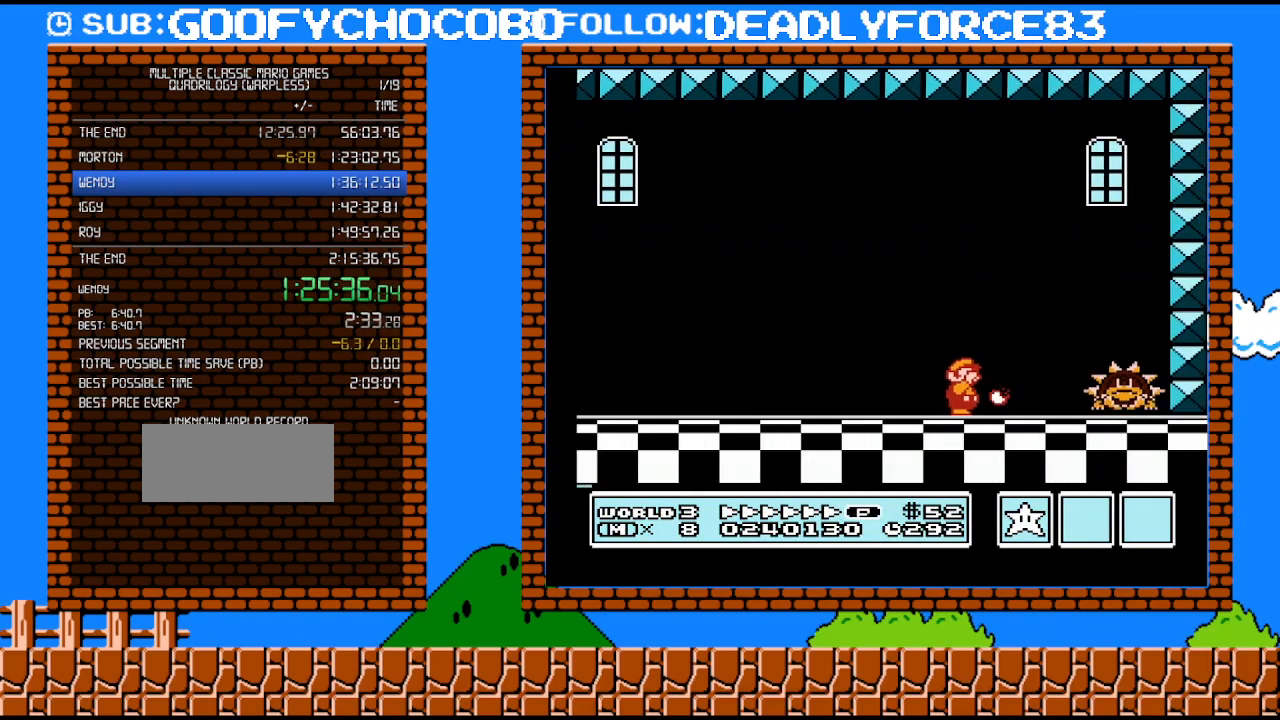
{"buttons": [], "events": [[67, "B", "down"], [100, "B", "up"], [133, "B", "down"], [450, "B", "up"]]}
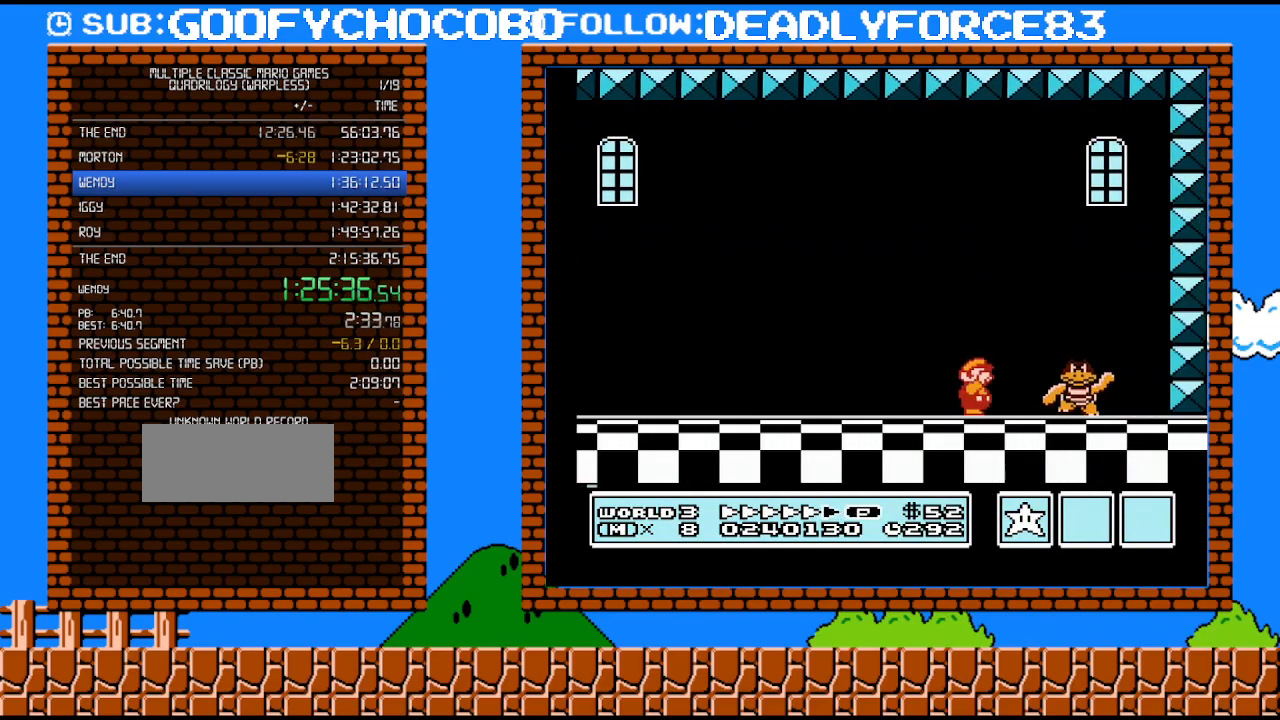
{"buttons": ["DPAD_RIGHT"], "events": [[33, "B", "down"], [33, "DPAD_RIGHT", "down"], [133, "B", "up"], [167, "DPAD_RIGHT", "up"], [417, "DPAD_RIGHT", "down"]]}
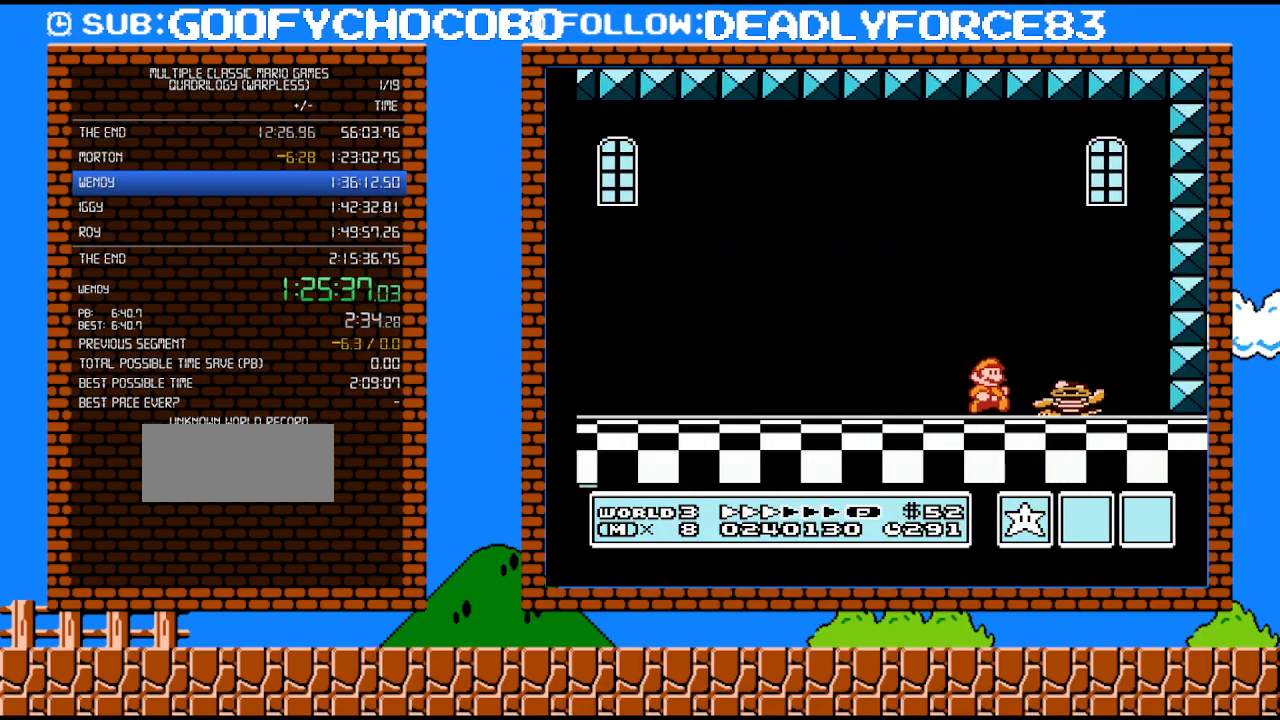
{"buttons": [], "events": [[300, "DPAD_RIGHT", "up"]]}
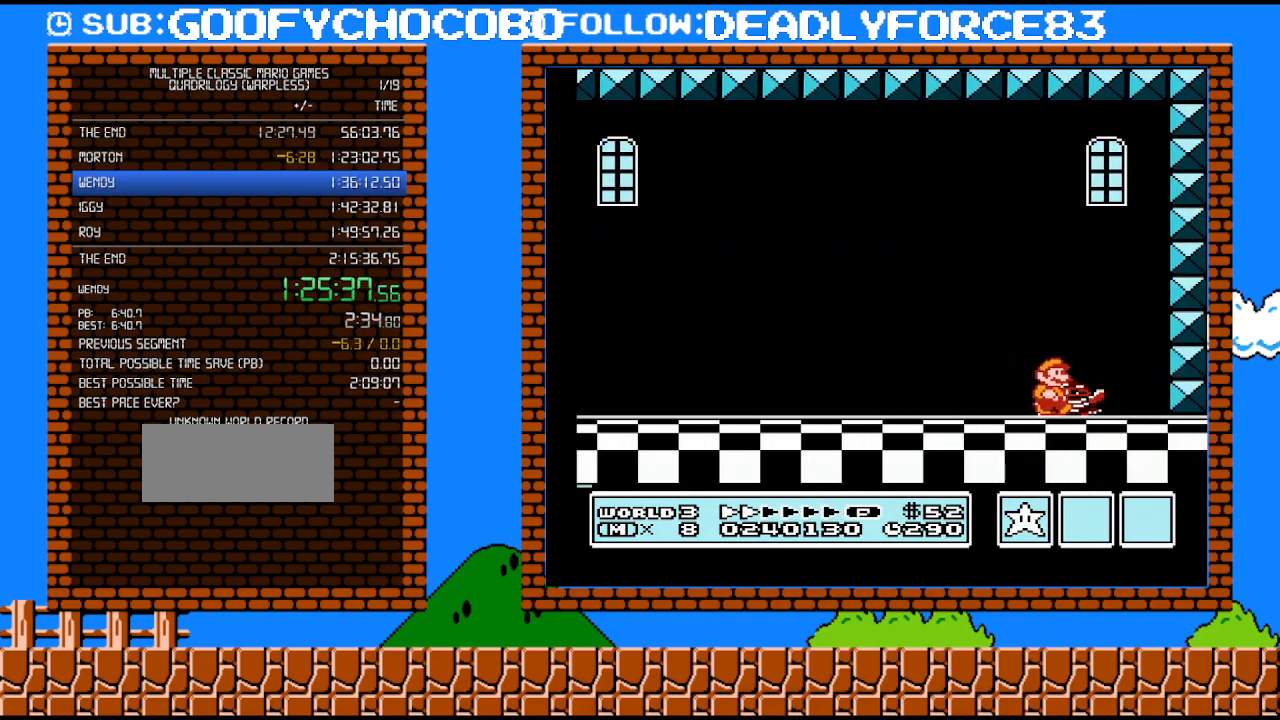
{"buttons": [], "events": [[200, "DPAD_RIGHT", "down"], [317, "DPAD_RIGHT", "up"]]}
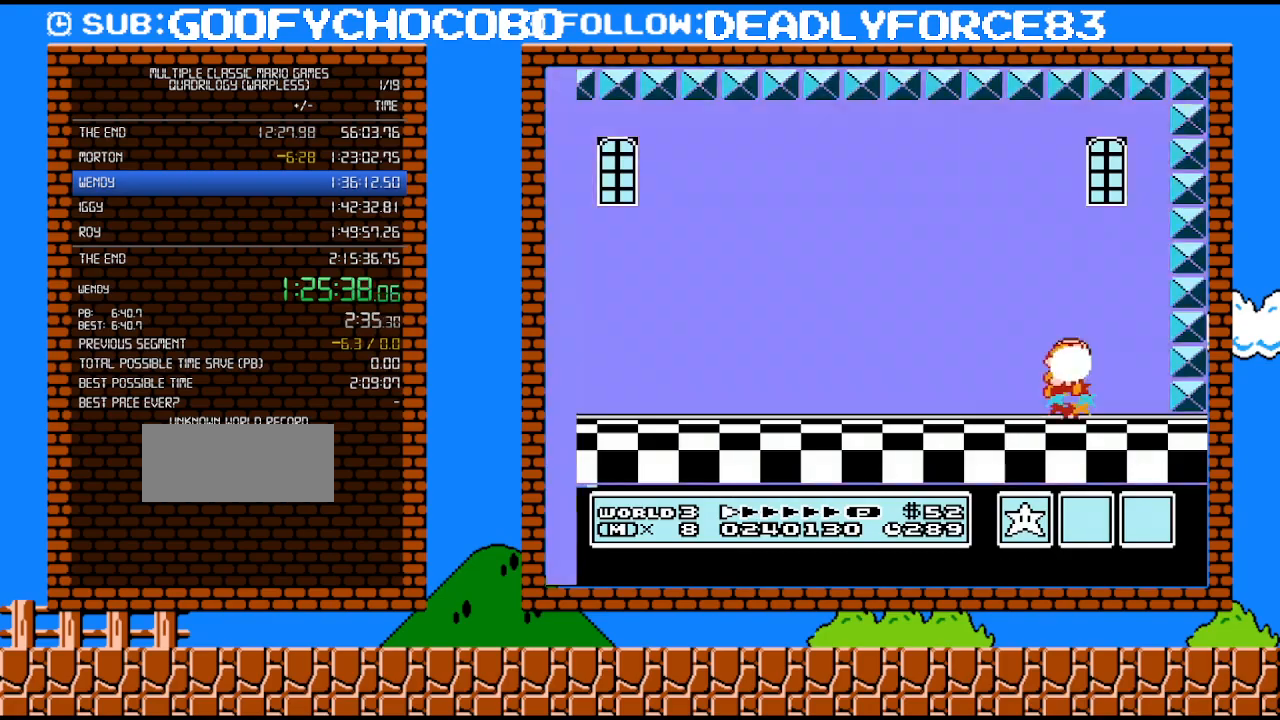
{"buttons": [], "events": [[33, "A", "down"], [233, "B", "down"], [250, "A", "up"], [317, "B", "up"]]}